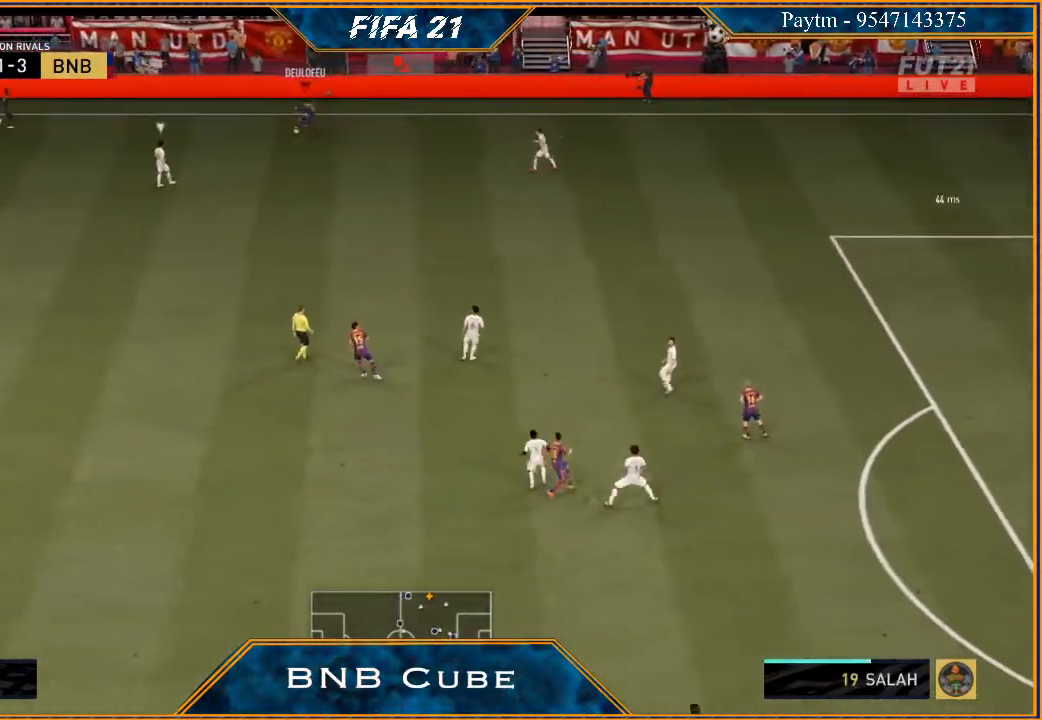
Gameplay with a controller (Xbox layout); each line is a JSON object with the inputs held at the frame after it. "events" lists button and stick changes between this image and that frame as [ms after this image, input, new state], when the widget could be followed in between. Not read: L3.
{"buttons": ["R2"], "left_stick": "down", "right_stick": "center", "events": [[233, "left_stick", "center"], [333, "left_stick", "down"]]}
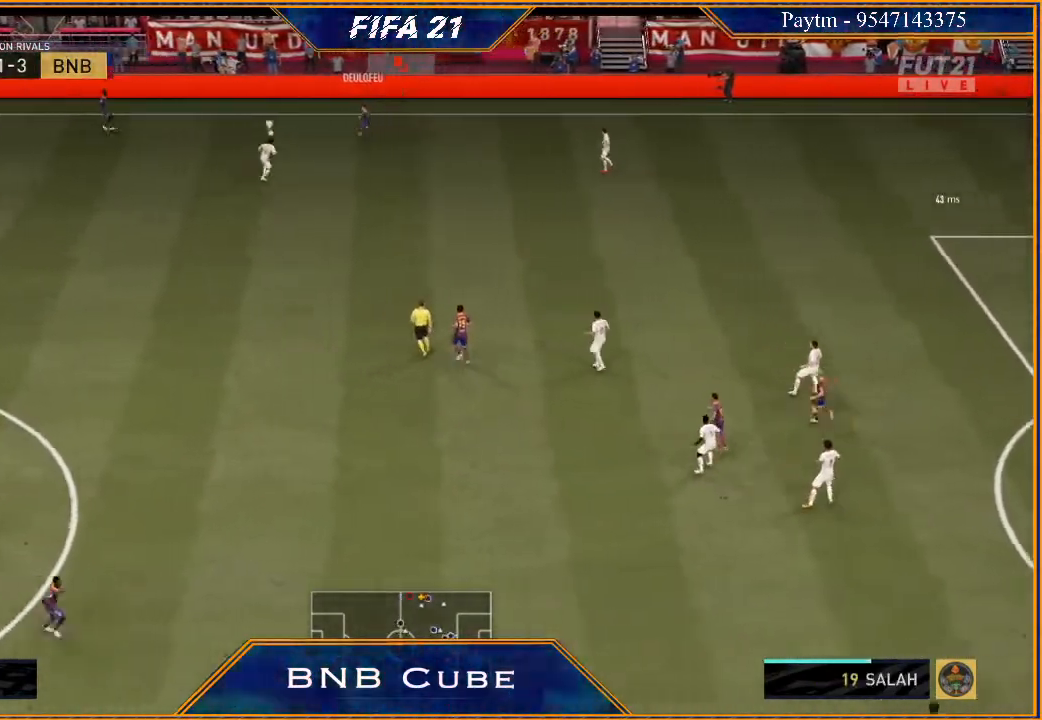
{"buttons": [], "left_stick": "down", "right_stick": "center", "events": [[167, "R2", "up"], [300, "A", "down"], [433, "A", "up"]]}
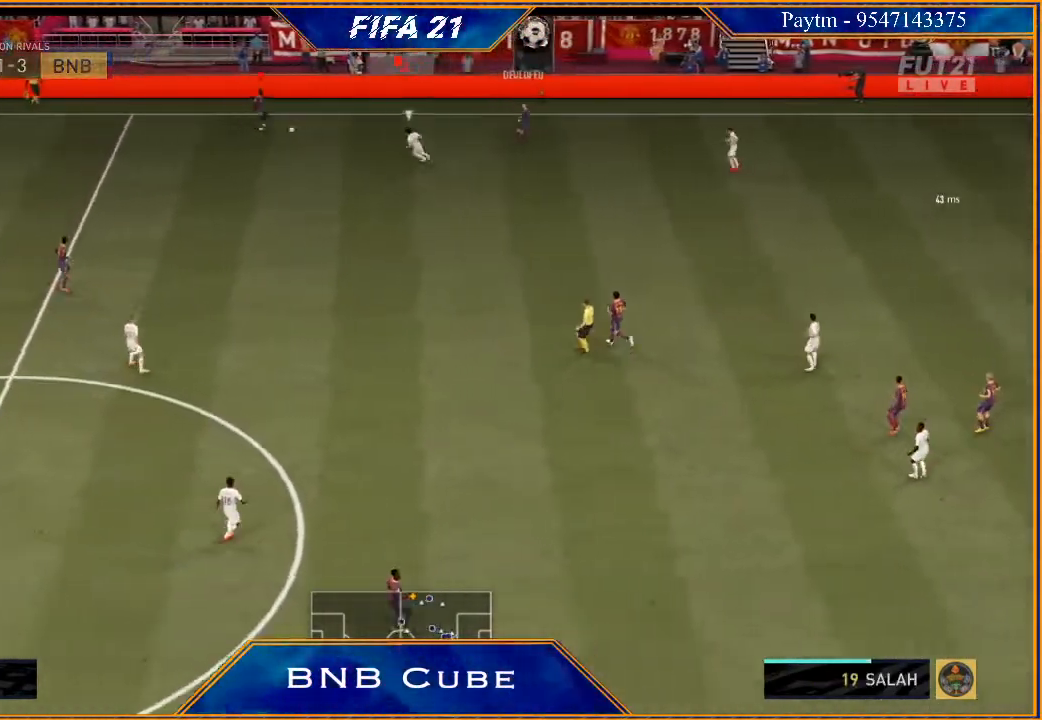
{"buttons": ["R2"], "left_stick": "right", "right_stick": "center", "events": [[100, "R2", "down"], [100, "left_stick", "center"], [267, "left_stick", "right"]]}
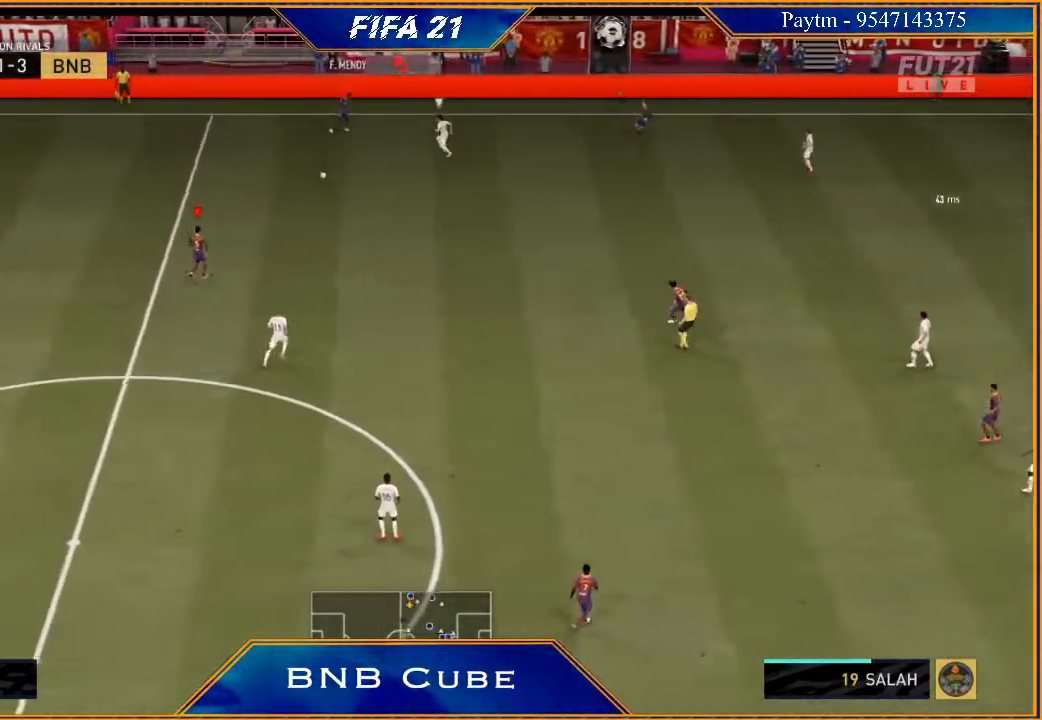
{"buttons": ["R2"], "left_stick": "right", "right_stick": "center", "events": [[133, "R2", "up"], [200, "A", "down"], [267, "A", "up"], [500, "R2", "down"]]}
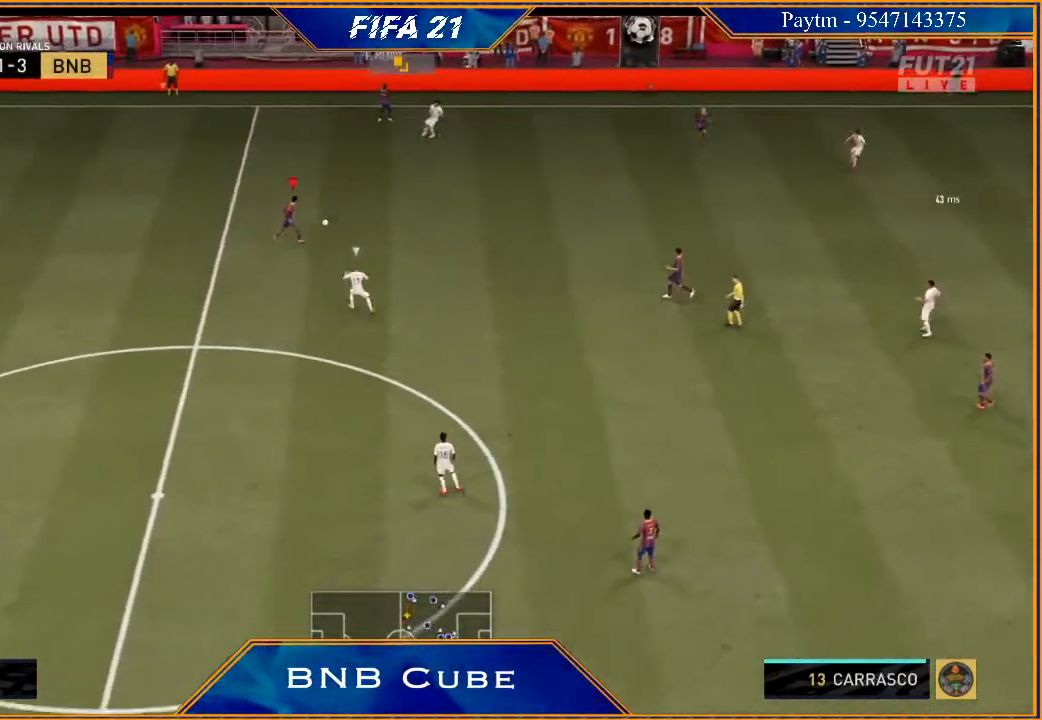
{"buttons": ["R2"], "left_stick": "down", "right_stick": "center", "events": [[133, "left_stick", "center"], [300, "left_stick", "down"]]}
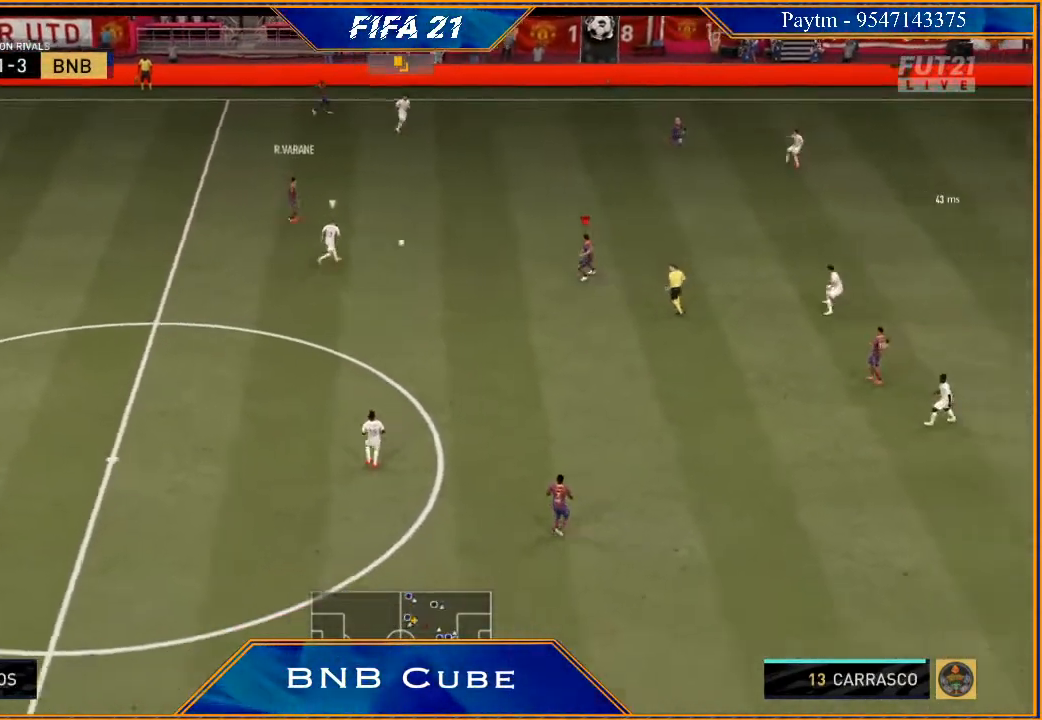
{"buttons": [], "left_stick": "down", "right_stick": "center", "events": [[67, "R2", "up"]]}
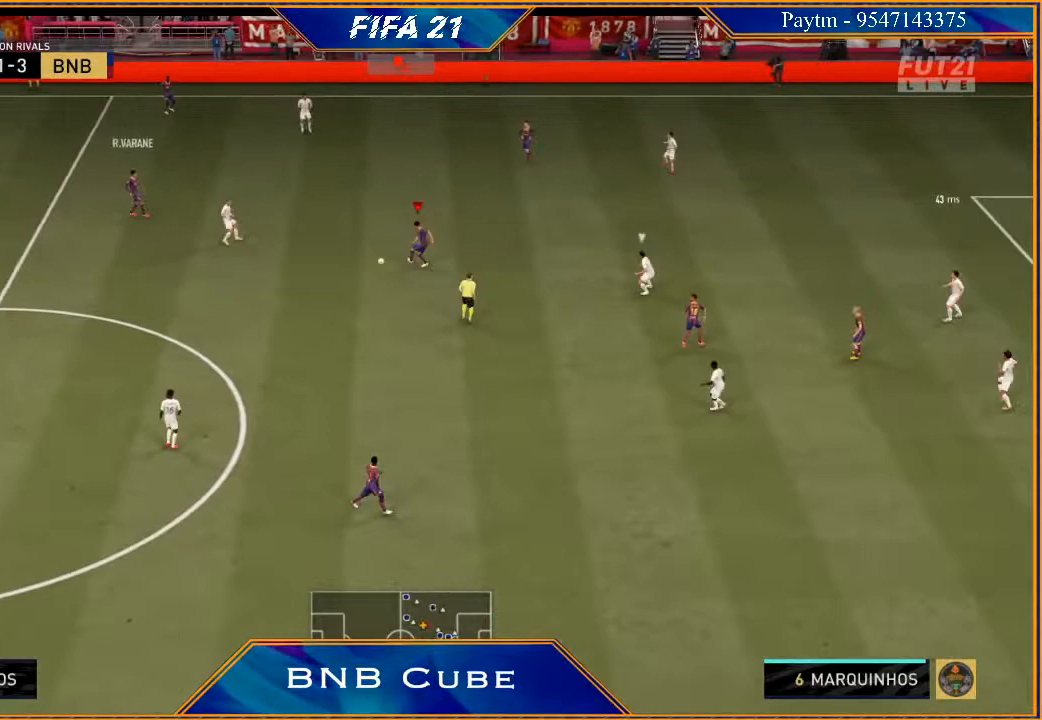
{"buttons": ["R2"], "left_stick": "down", "right_stick": "center", "events": [[200, "A", "down"], [300, "A", "up"], [433, "R2", "down"]]}
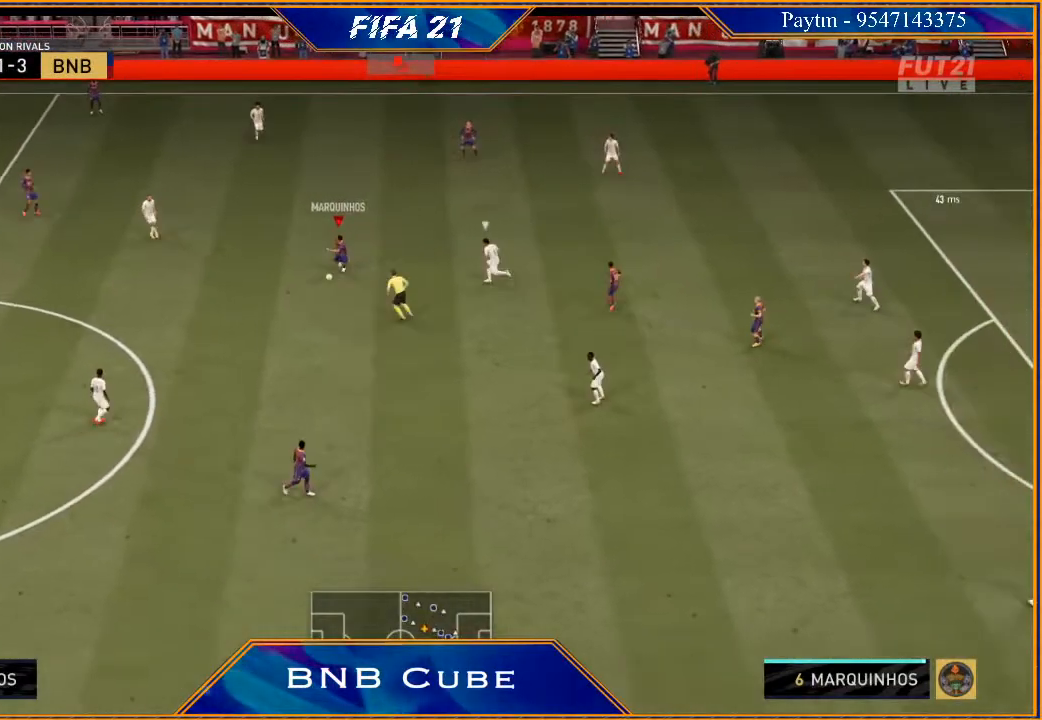
{"buttons": ["R2"], "left_stick": "up", "right_stick": "center", "events": [[200, "left_stick", "center"], [367, "left_stick", "up"]]}
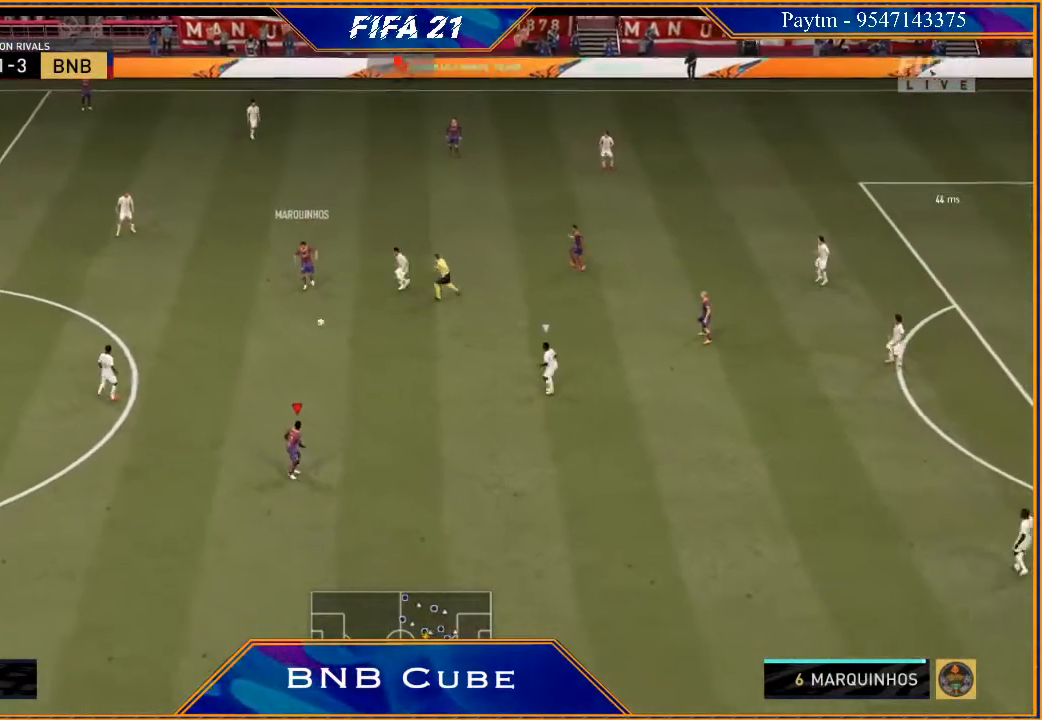
{"buttons": ["R2"], "left_stick": "up", "right_stick": "center", "events": [[133, "R2", "up"], [267, "A", "down"], [400, "A", "up"], [500, "R2", "down"]]}
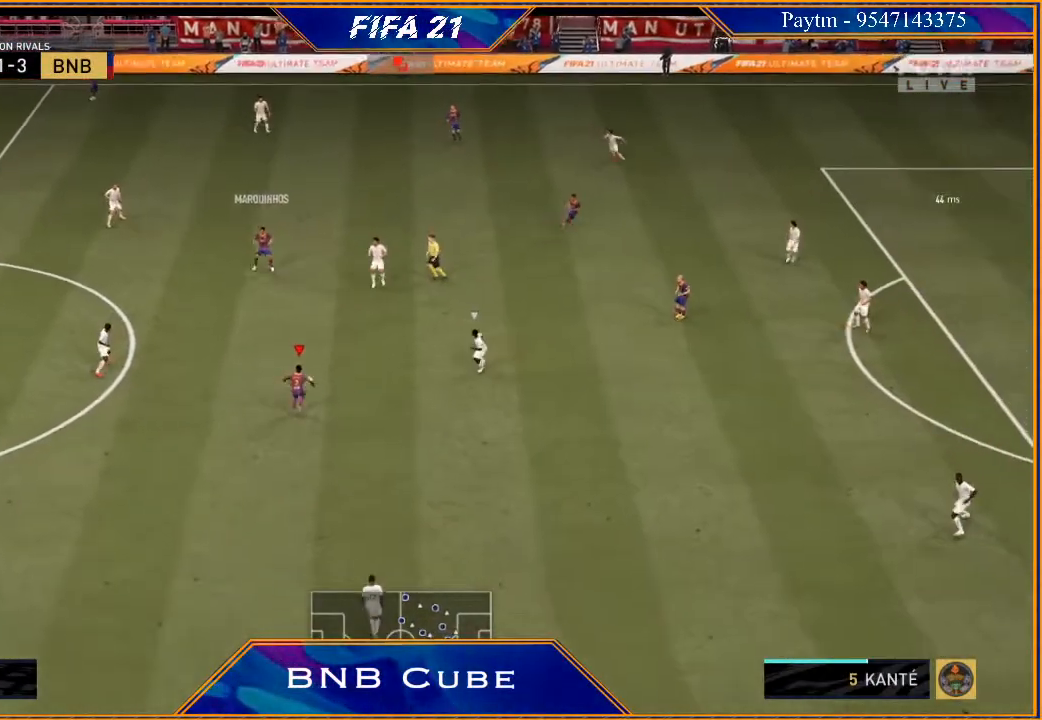
{"buttons": ["R2"], "left_stick": "down", "right_stick": "center", "events": [[367, "left_stick", "center"], [500, "left_stick", "down"]]}
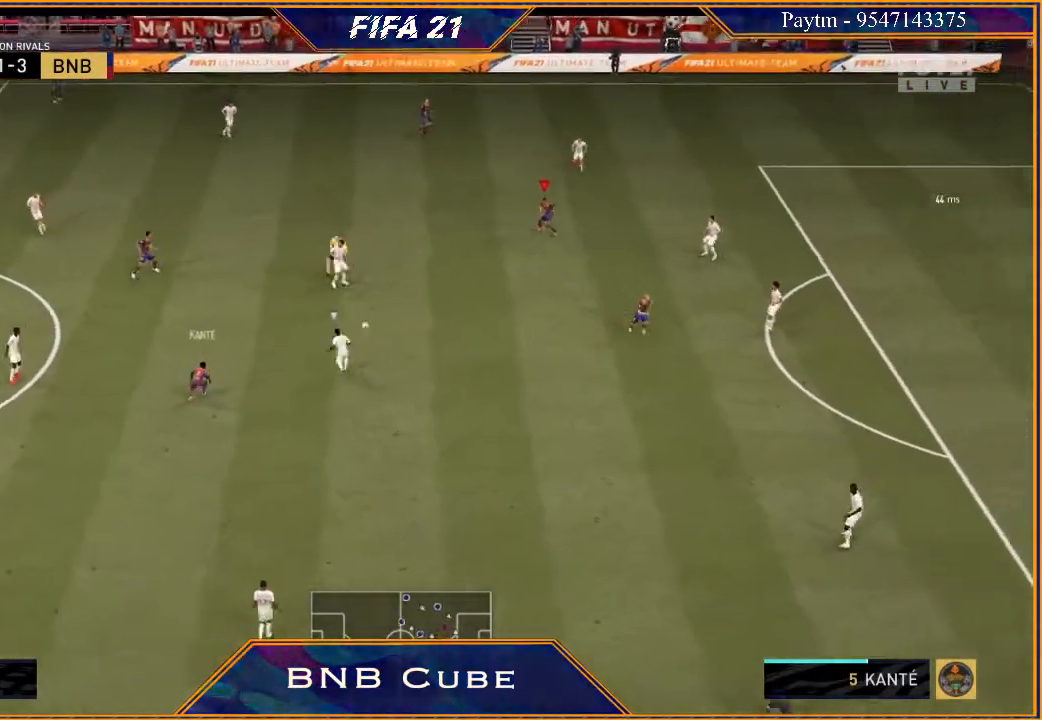
{"buttons": [], "left_stick": "down", "right_stick": "center", "events": [[167, "R2", "up"], [367, "A", "down"], [467, "A", "up"]]}
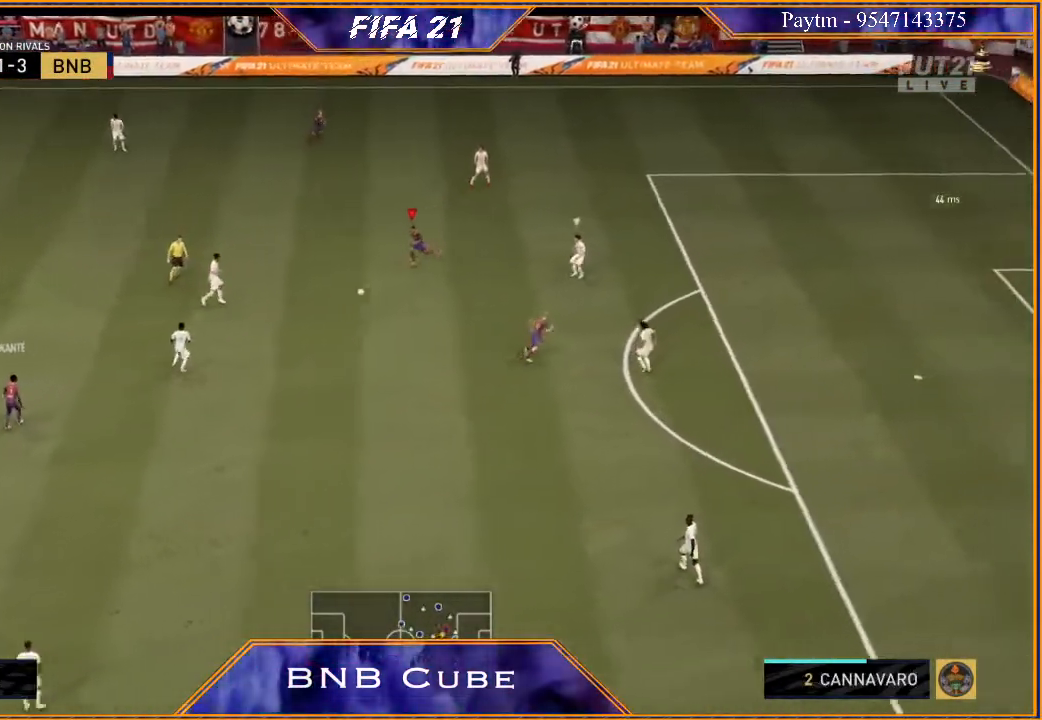
{"buttons": ["R2"], "left_stick": "down", "right_stick": "center", "events": [[100, "R2", "down"], [233, "left_stick", "center"], [367, "left_stick", "down"]]}
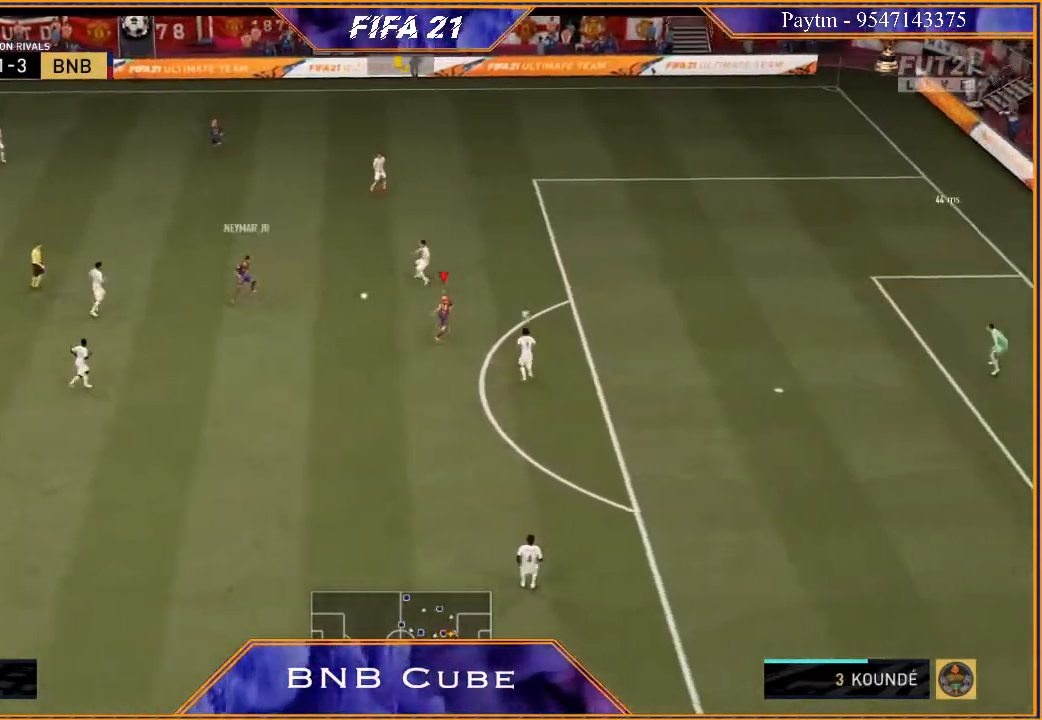
{"buttons": [], "left_stick": "down", "right_stick": "center", "events": [[33, "R2", "up"]]}
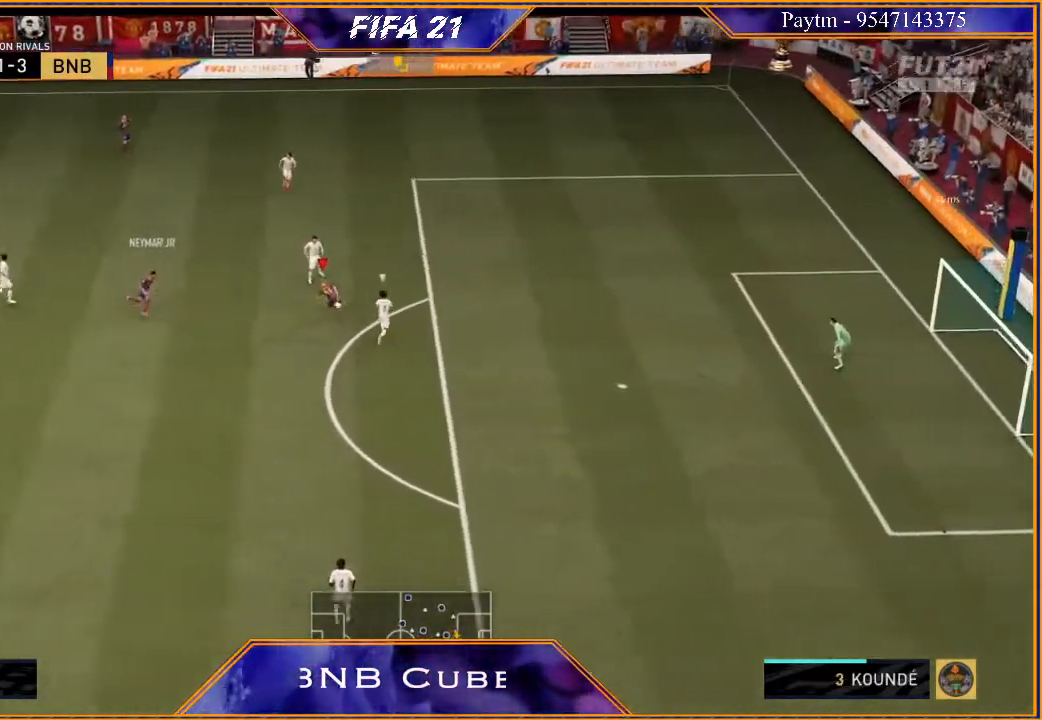
{"buttons": ["R2"], "left_stick": "down", "right_stick": "center", "events": [[67, "right_stick", "down"], [267, "right_stick", "up"], [367, "right_stick", "center"], [500, "R2", "down"]]}
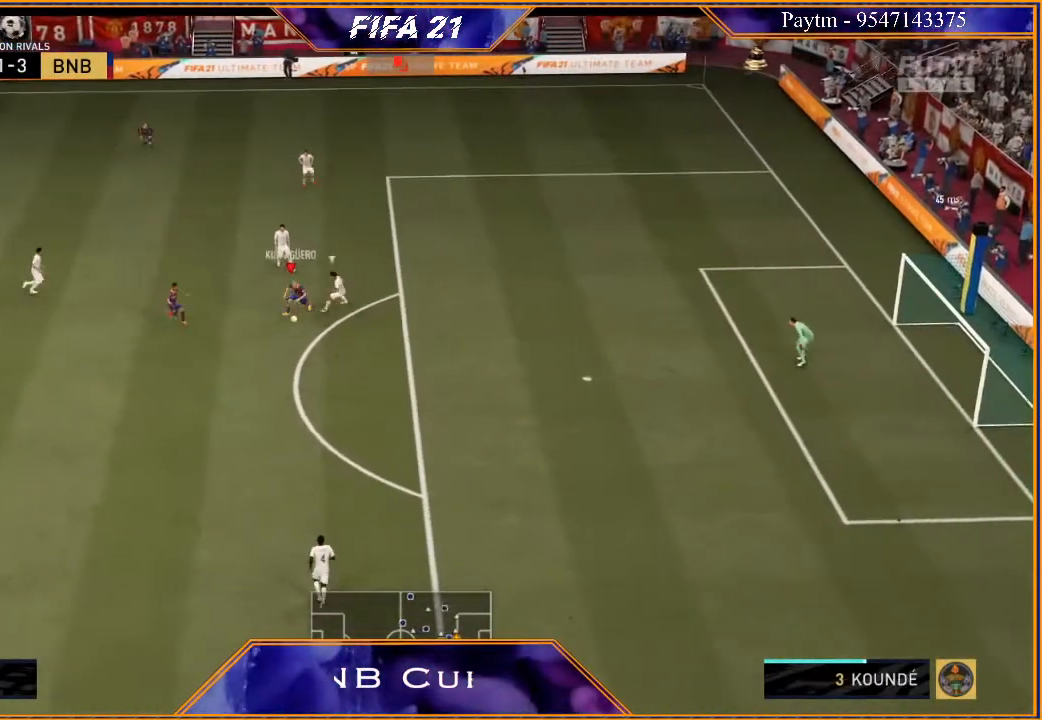
{"buttons": ["R2"], "left_stick": "down", "right_stick": "center", "events": []}
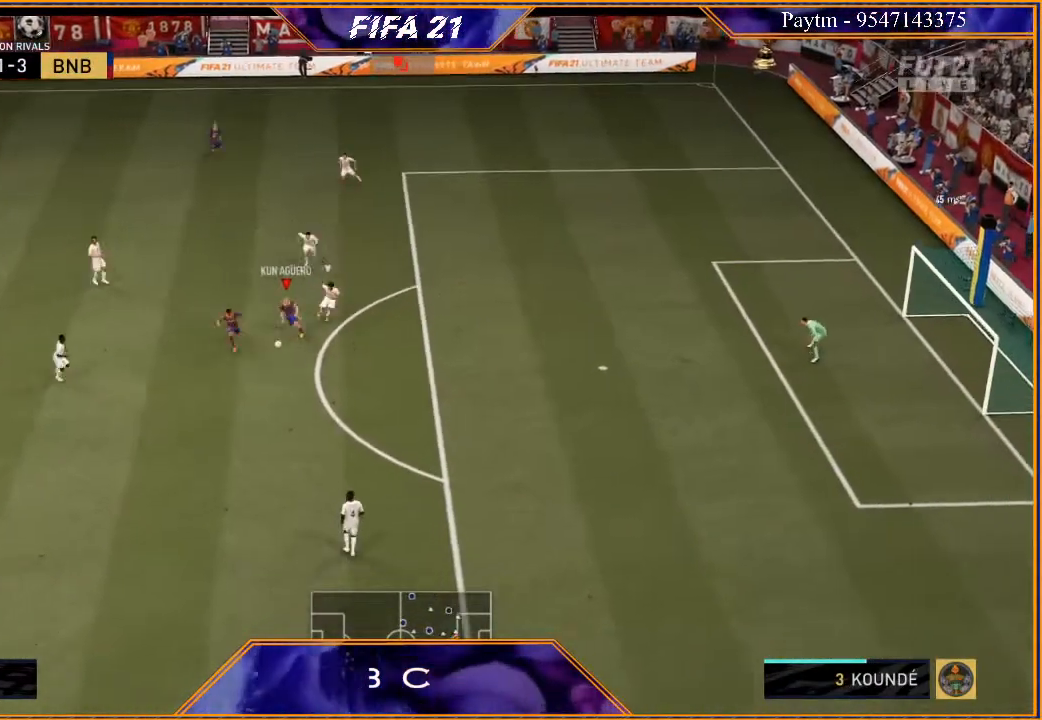
{"buttons": [], "left_stick": "right", "right_stick": "center", "events": [[167, "R2", "up"], [167, "left_stick", "center"], [367, "Y", "down"], [400, "Y", "up"], [433, "left_stick", "right"]]}
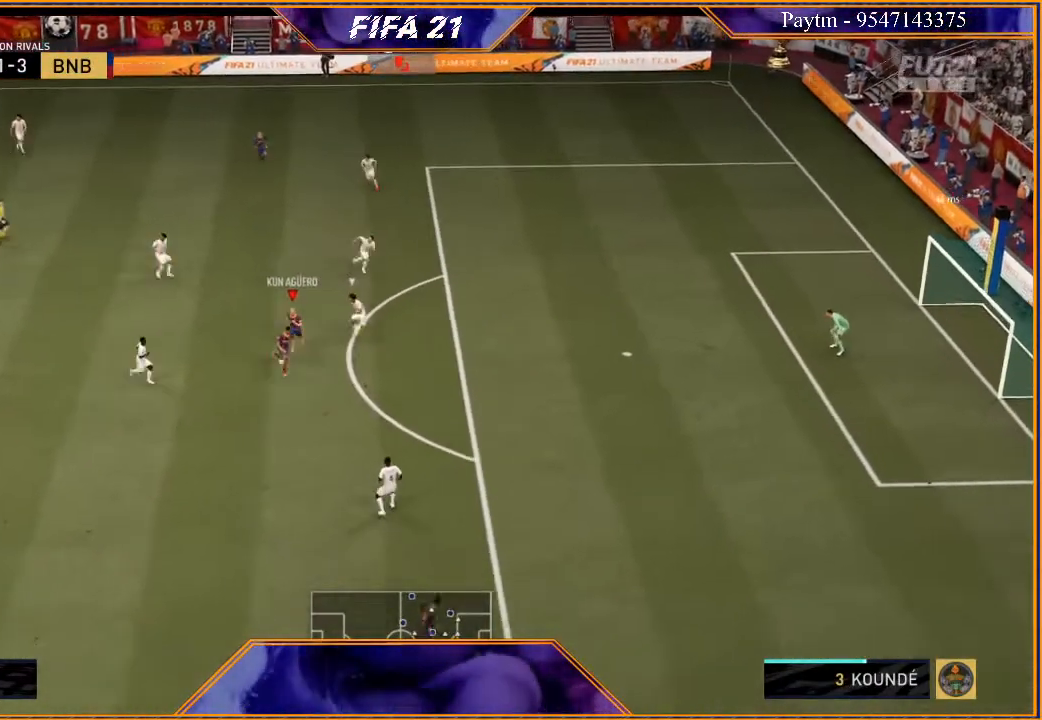
{"buttons": ["R2"], "left_stick": "right", "right_stick": "center", "events": [[200, "R2", "down"]]}
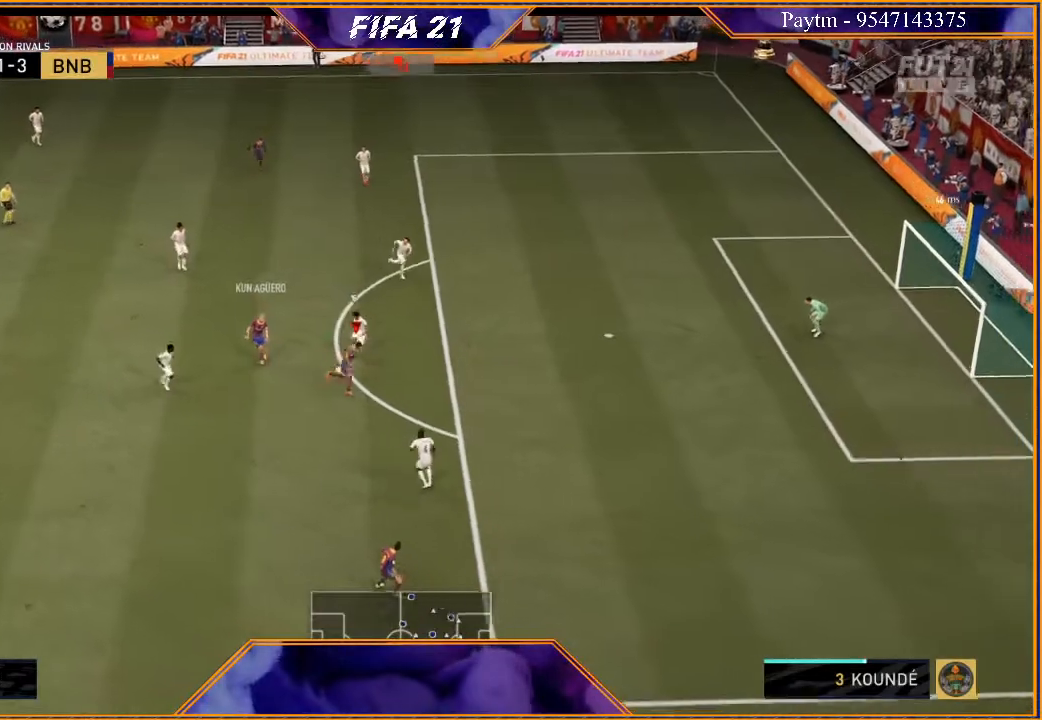
{"buttons": ["B"], "left_stick": "up-right", "right_stick": "center", "events": [[400, "R2", "up"], [400, "left_stick", "up-right"], [467, "B", "down"]]}
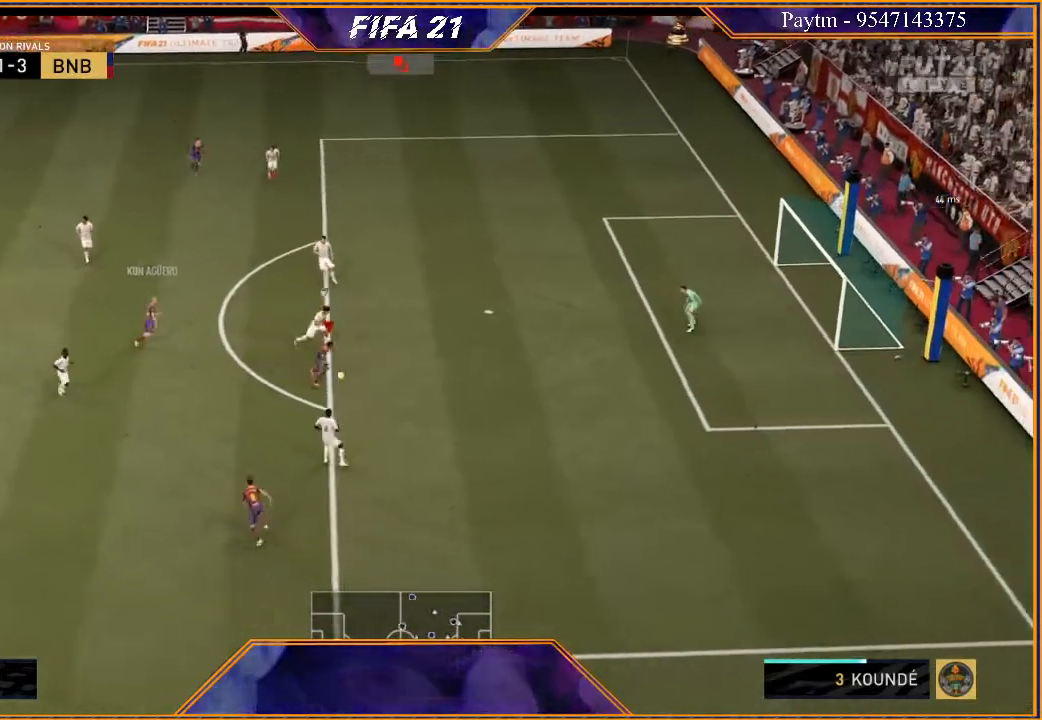
{"buttons": ["R2"], "left_stick": "up-right", "right_stick": "center", "events": [[133, "R2", "down"], [167, "B", "up"]]}
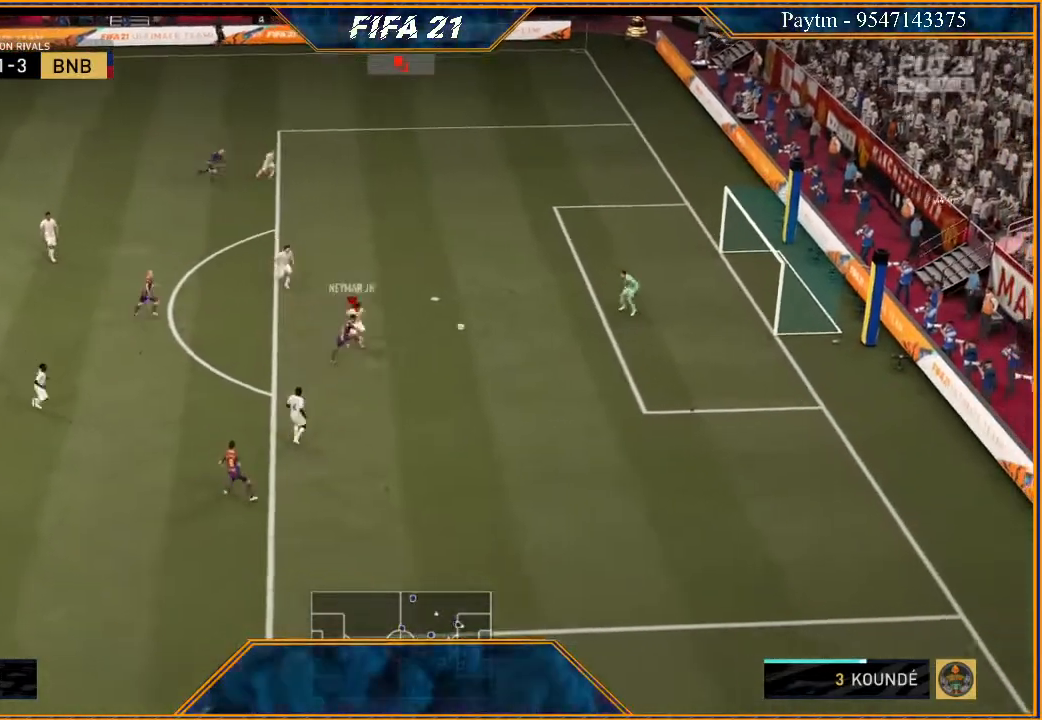
{"buttons": ["R2"], "left_stick": "up-right", "right_stick": "center", "events": []}
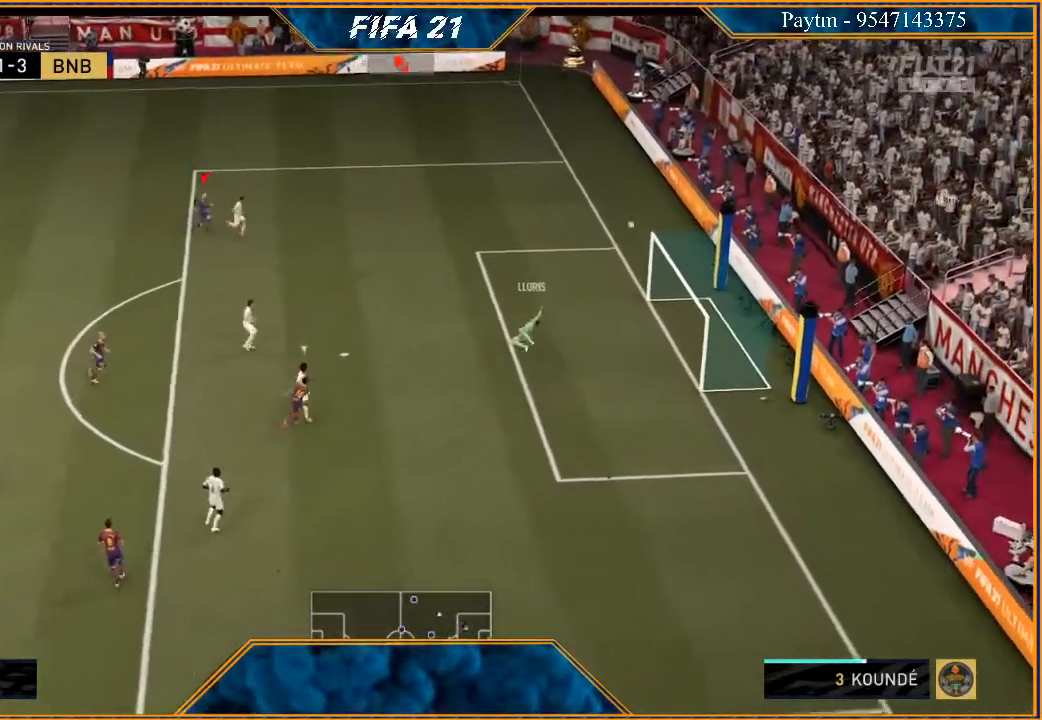
{"buttons": [], "left_stick": "center", "right_stick": "center", "events": [[333, "left_stick", "center"], [467, "R2", "up"]]}
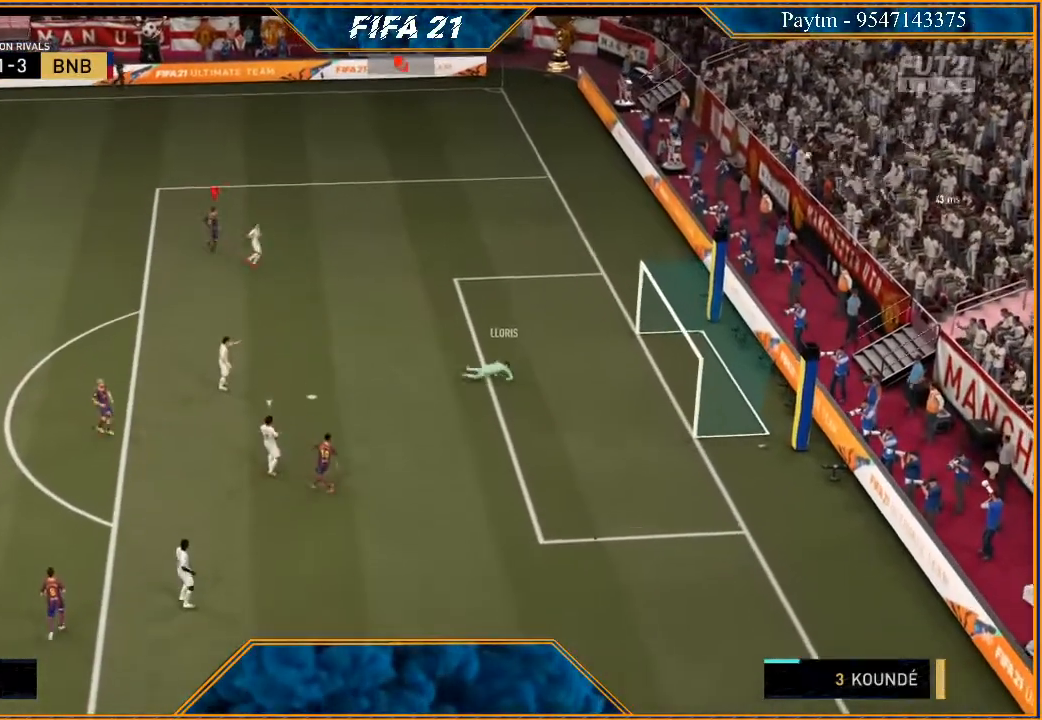
{"buttons": [], "left_stick": "center", "right_stick": "center", "events": []}
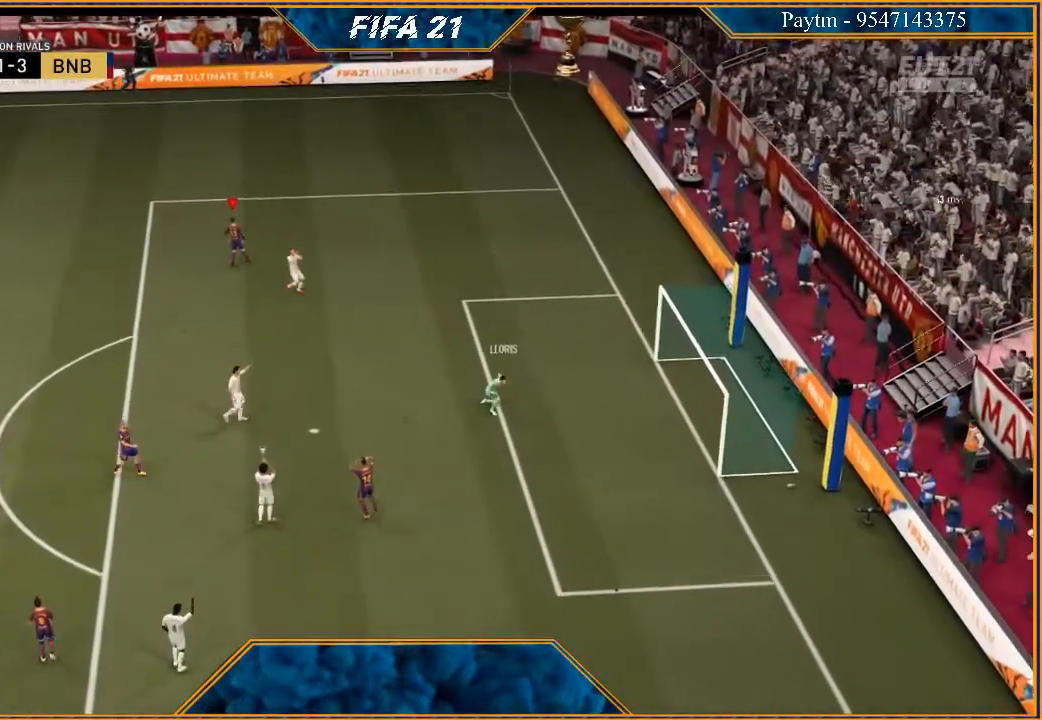
{"buttons": [], "left_stick": "center", "right_stick": "center", "events": []}
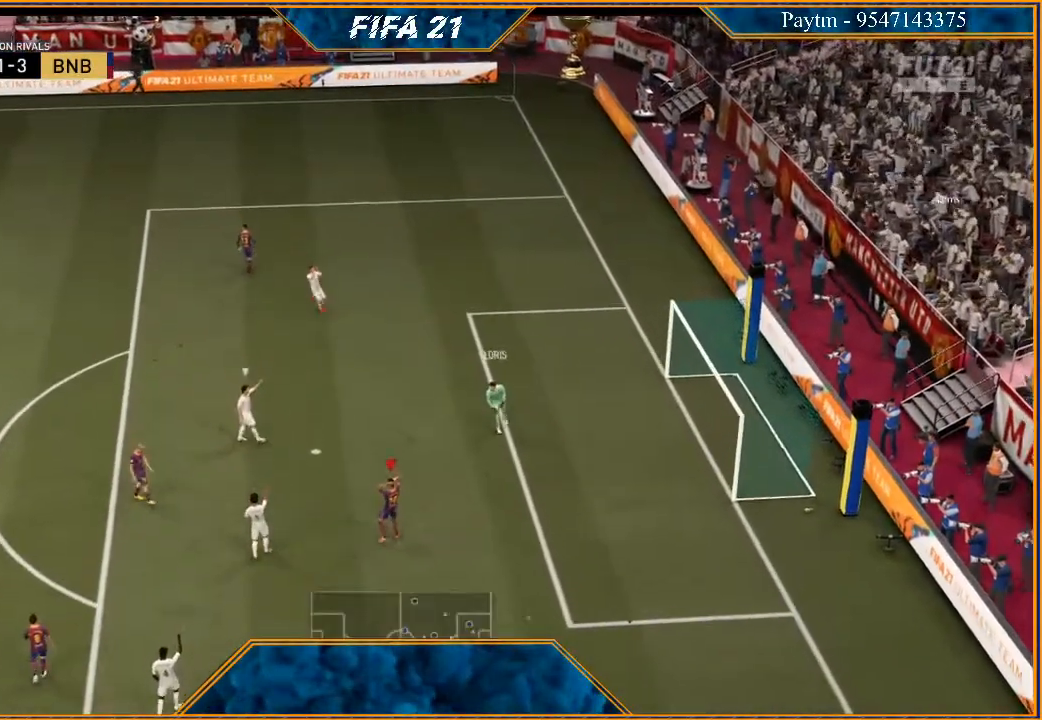
{"buttons": ["L1"], "left_stick": "center", "right_stick": "center", "events": [[333, "L1", "down"], [400, "R1", "down"], [500, "R1", "up"]]}
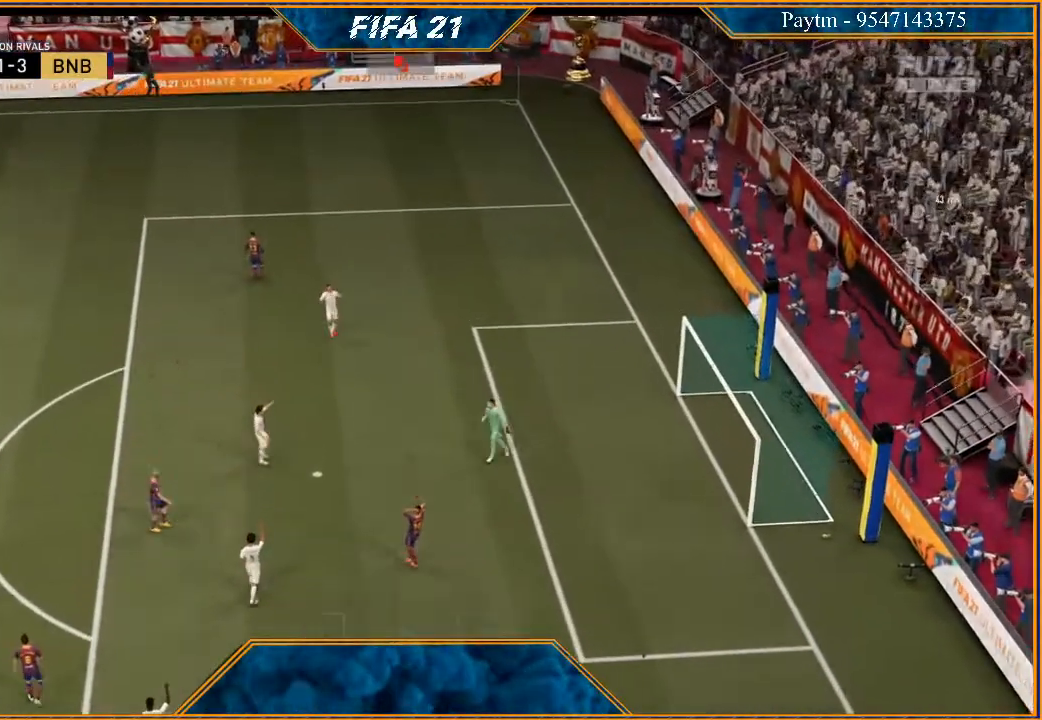
{"buttons": [], "left_stick": "center", "right_stick": "center", "events": [[33, "L1", "up"]]}
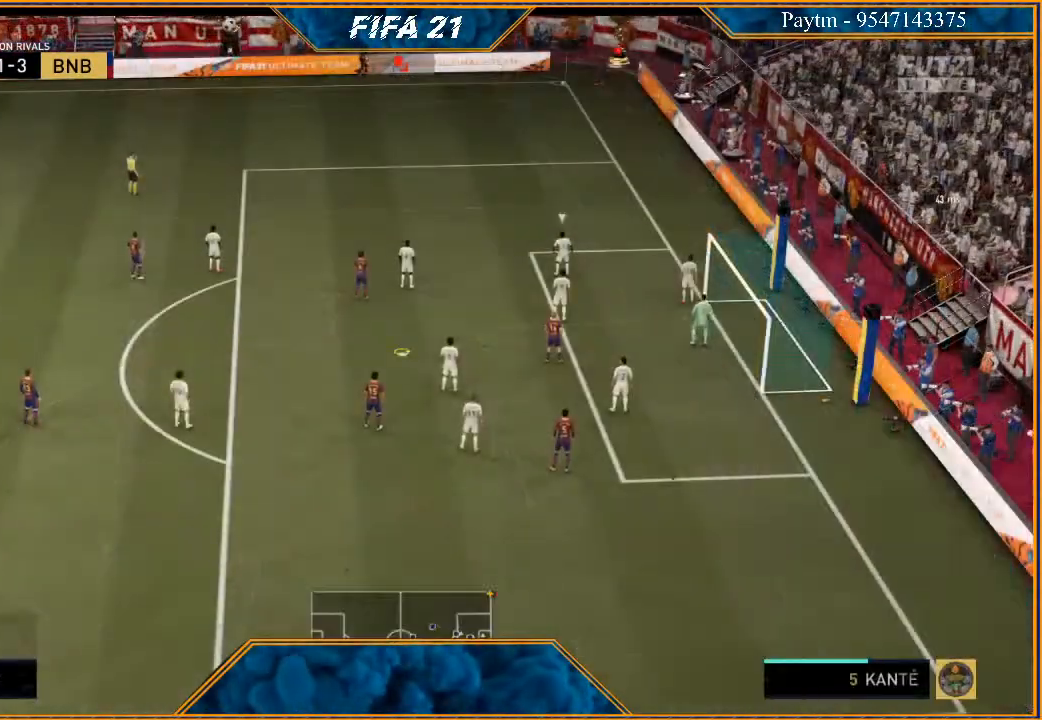
{"buttons": ["R1"], "left_stick": "center", "right_stick": "center", "events": [[67, "R1", "down"], [167, "R1", "up"], [200, "R1", "down"], [267, "R1", "up"], [333, "R1", "down"], [433, "R1", "up"], [500, "R1", "down"]]}
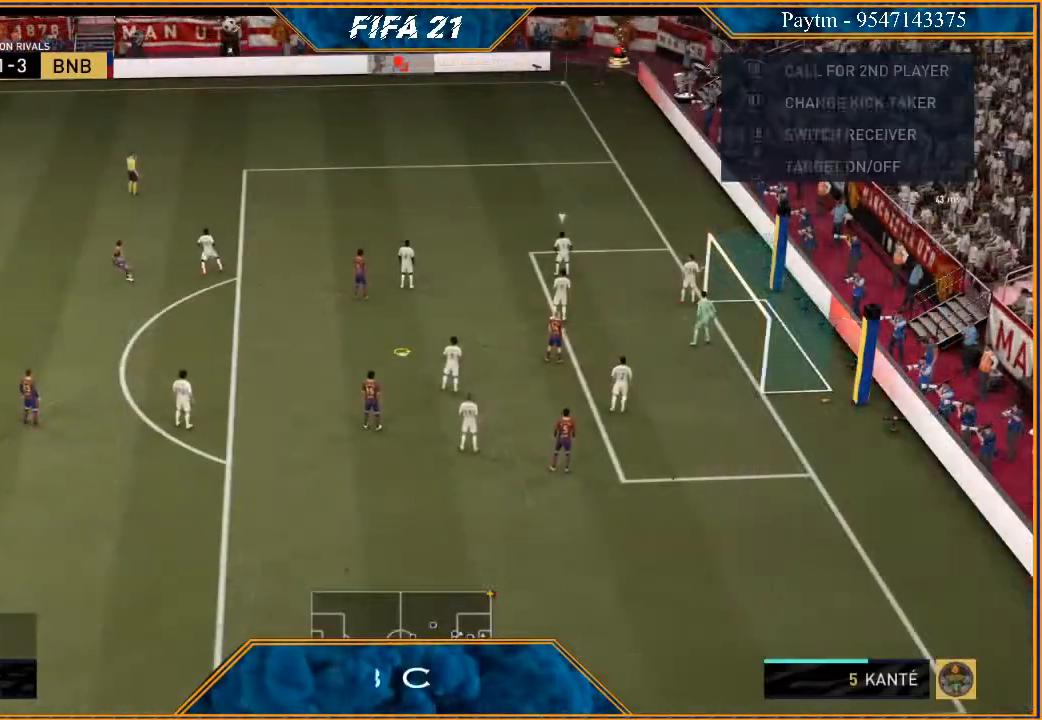
{"buttons": [], "left_stick": "center", "right_stick": "center", "events": [[67, "R1", "up"], [133, "R1", "down"], [233, "R1", "up"], [267, "R1", "down"], [367, "R1", "up"], [433, "R1", "down"], [500, "R1", "up"]]}
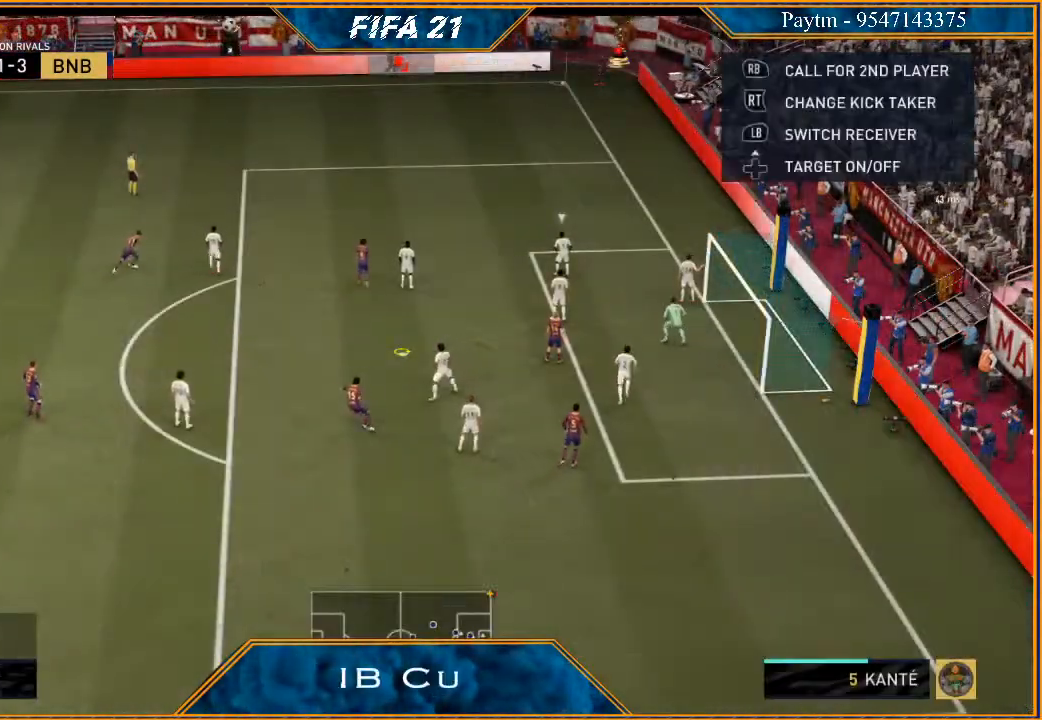
{"buttons": [], "left_stick": "center", "right_stick": "center", "events": [[67, "R1", "down"], [167, "R1", "up"], [367, "A", "down"], [467, "A", "up"]]}